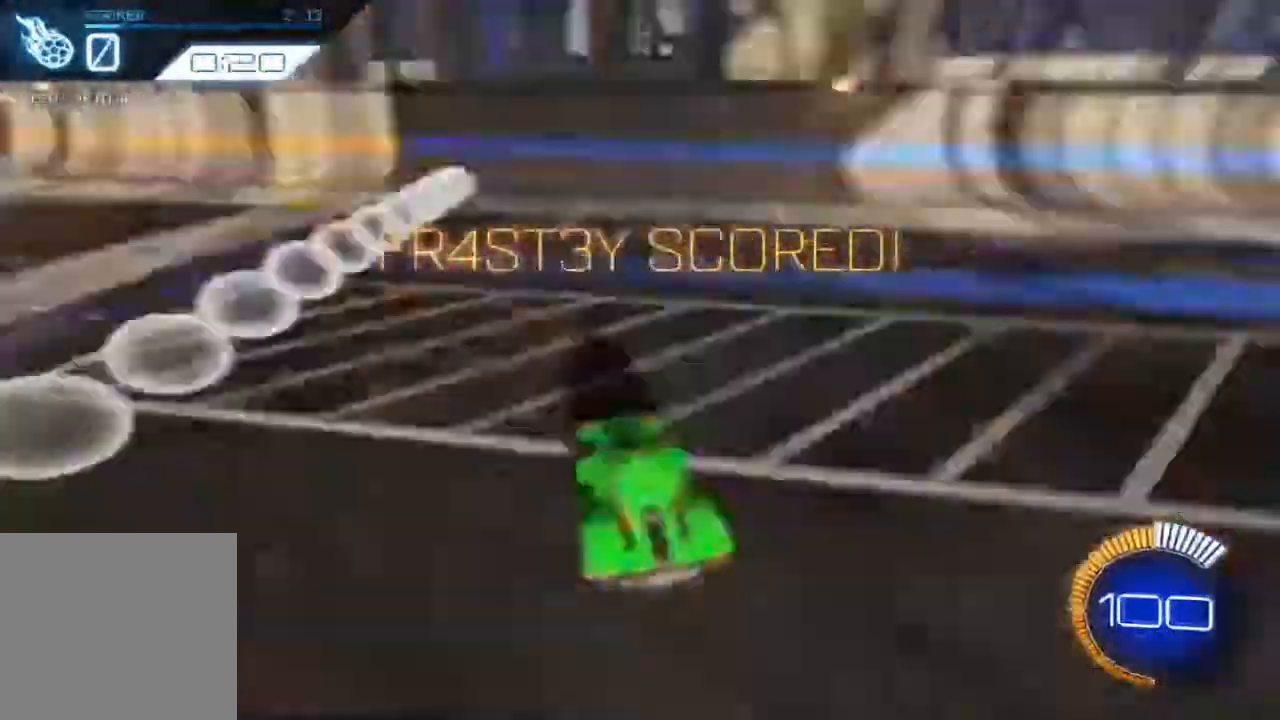
Gameplay with a controller (Xbox layout); each line is a JSON object with the inputs held at the frame after it (dt_ms = milliseconds from this image to that frame). "events" lists button and stick changes between this image and that frame as [ms after this image, input, new state], when the widget could be followed in between. Not read: right_stick.
{"dt_ms": 500, "buttons": ["B", "R2"], "left_stick": "center", "events": [[133, "DPAD_RIGHT", "up"]]}
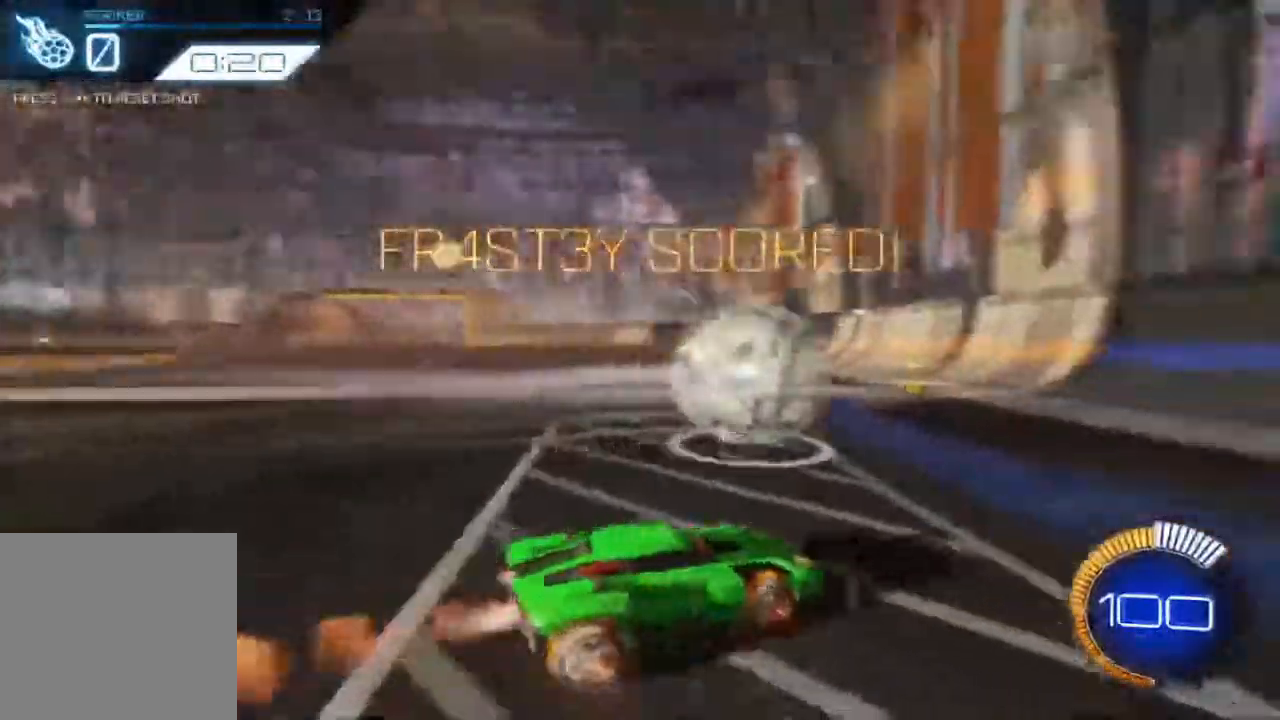
{"dt_ms": 500, "buttons": ["B", "R2"], "left_stick": "center", "events": []}
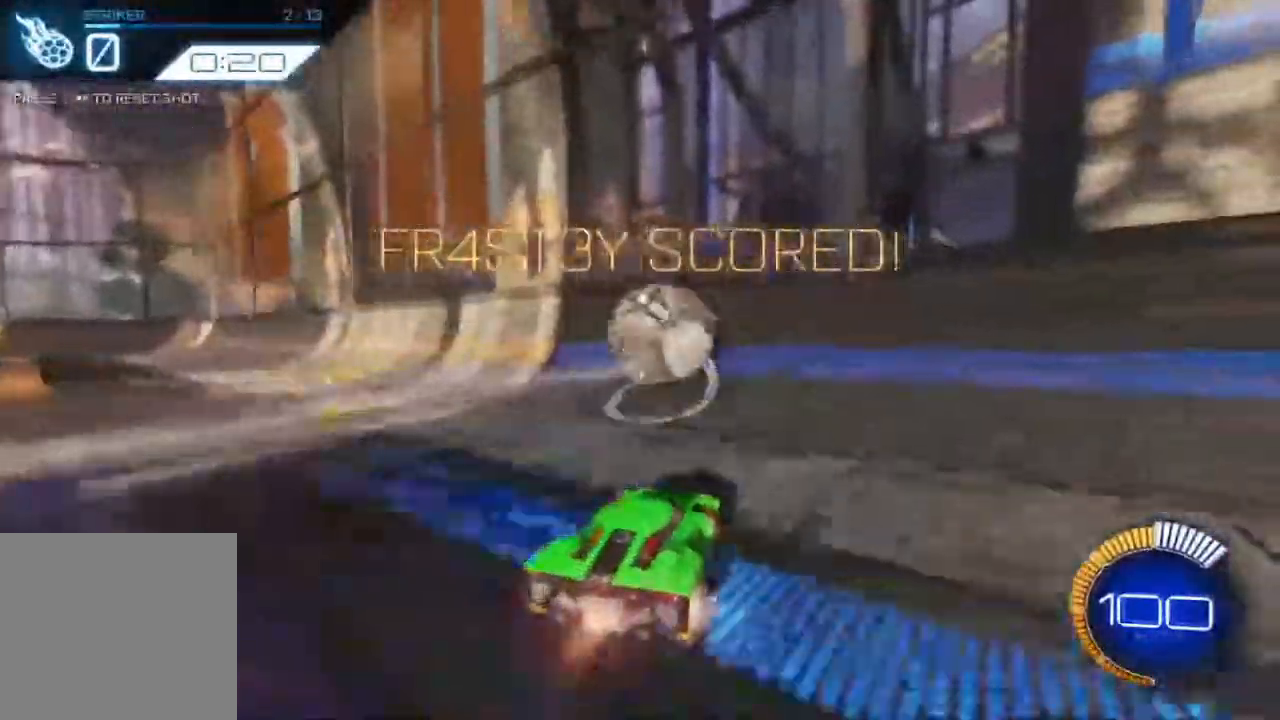
{"dt_ms": 1000, "buttons": ["L2", "R2"], "left_stick": "right"}
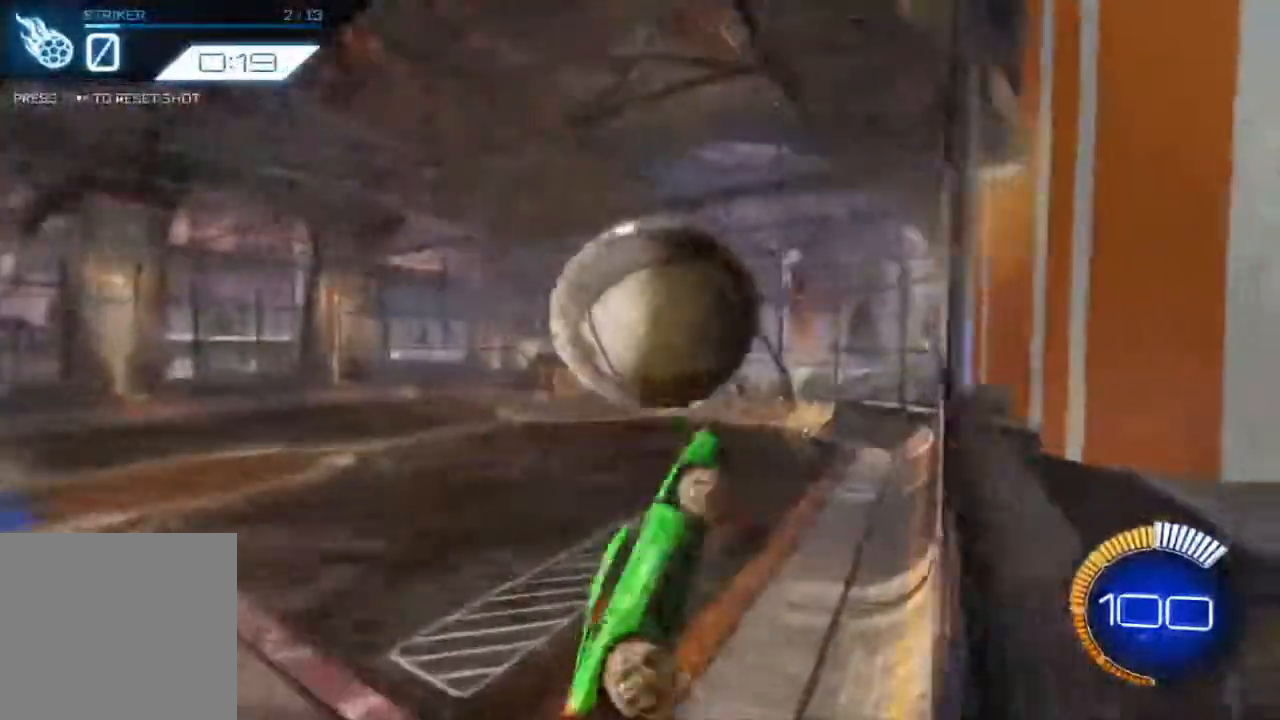
{"dt_ms": 500, "buttons": ["R2"], "left_stick": "up", "events": [[33, "L2", "up"], [50, "left_stick", "center"], [200, "B", "down"], [433, "B", "up"], [483, "left_stick", "up"]]}
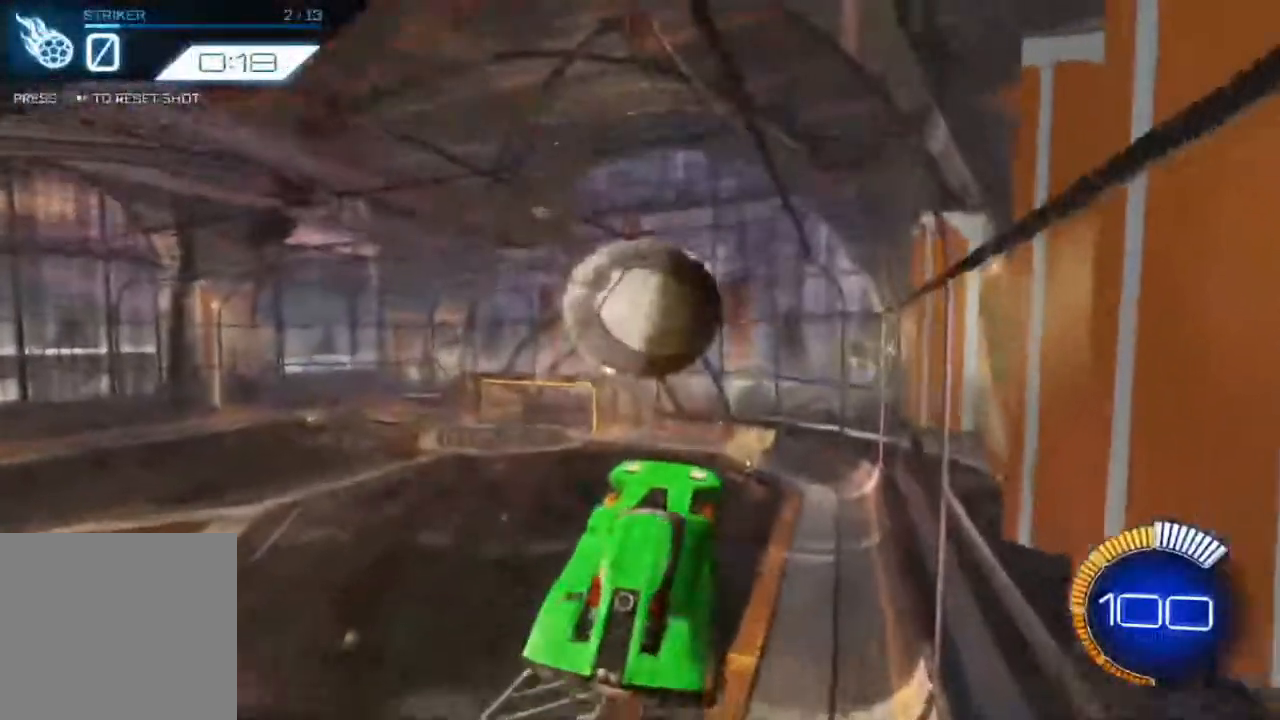
{"dt_ms": 500, "buttons": ["R2"], "left_stick": "down-left", "events": [[100, "B", "down"], [183, "left_stick", "center"], [350, "B", "up"], [500, "left_stick", "down-left"]]}
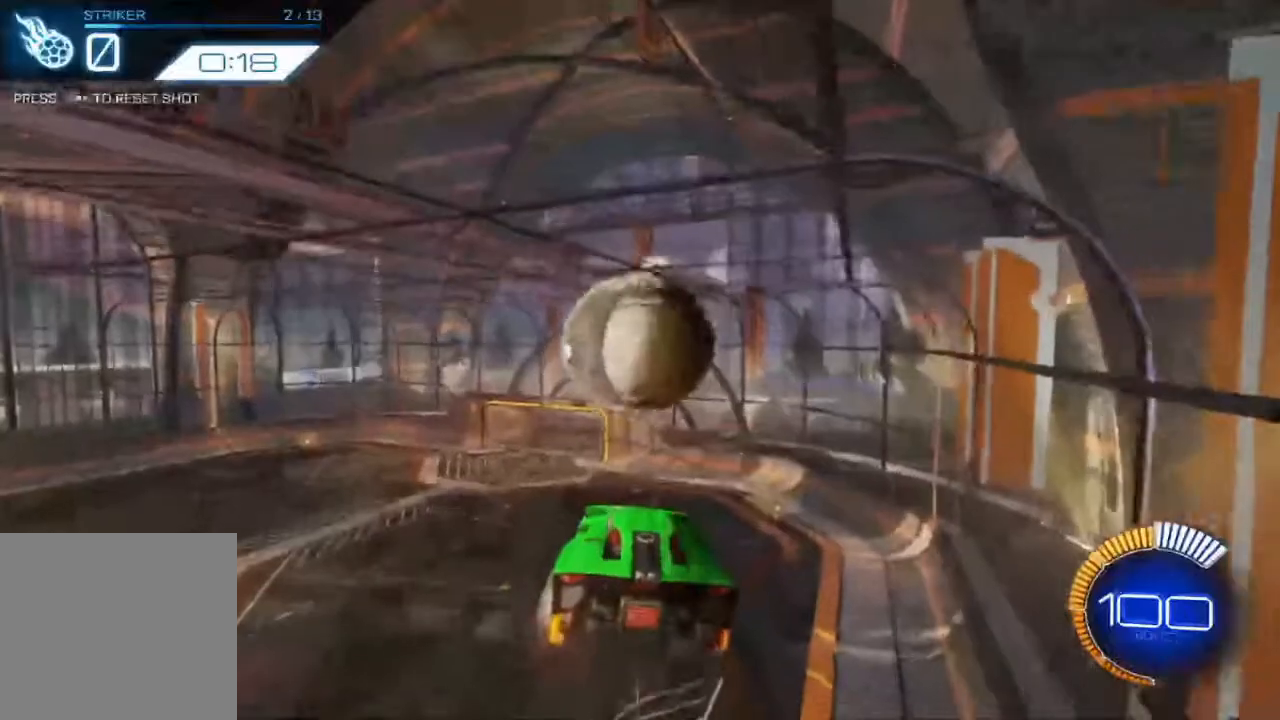
{"dt_ms": 500, "buttons": ["R2"], "left_stick": "center", "events": [[100, "B", "down"], [117, "left_stick", "center"], [333, "B", "up"]]}
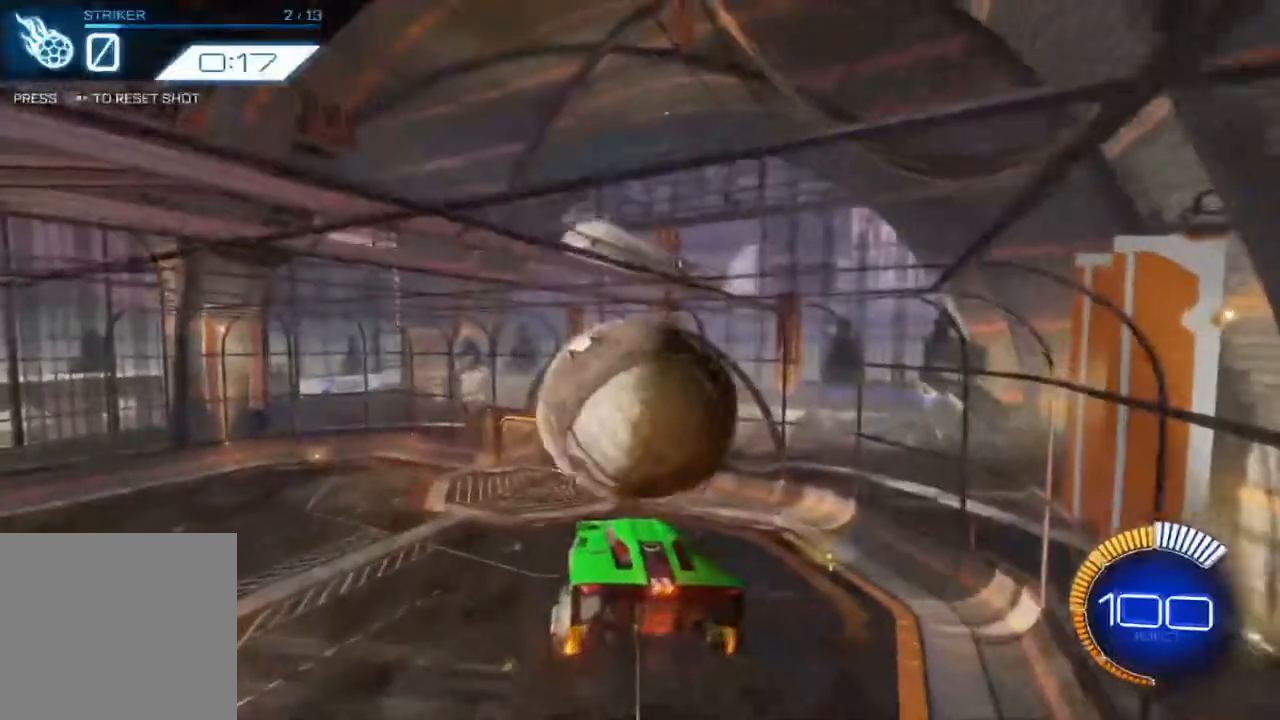
{"dt_ms": 500, "buttons": ["B", "R2"], "left_stick": "down", "events": [[83, "B", "down"], [83, "left_stick", "down-right"], [317, "B", "up"], [383, "left_stick", "center"], [450, "left_stick", "down"], [483, "B", "down"]]}
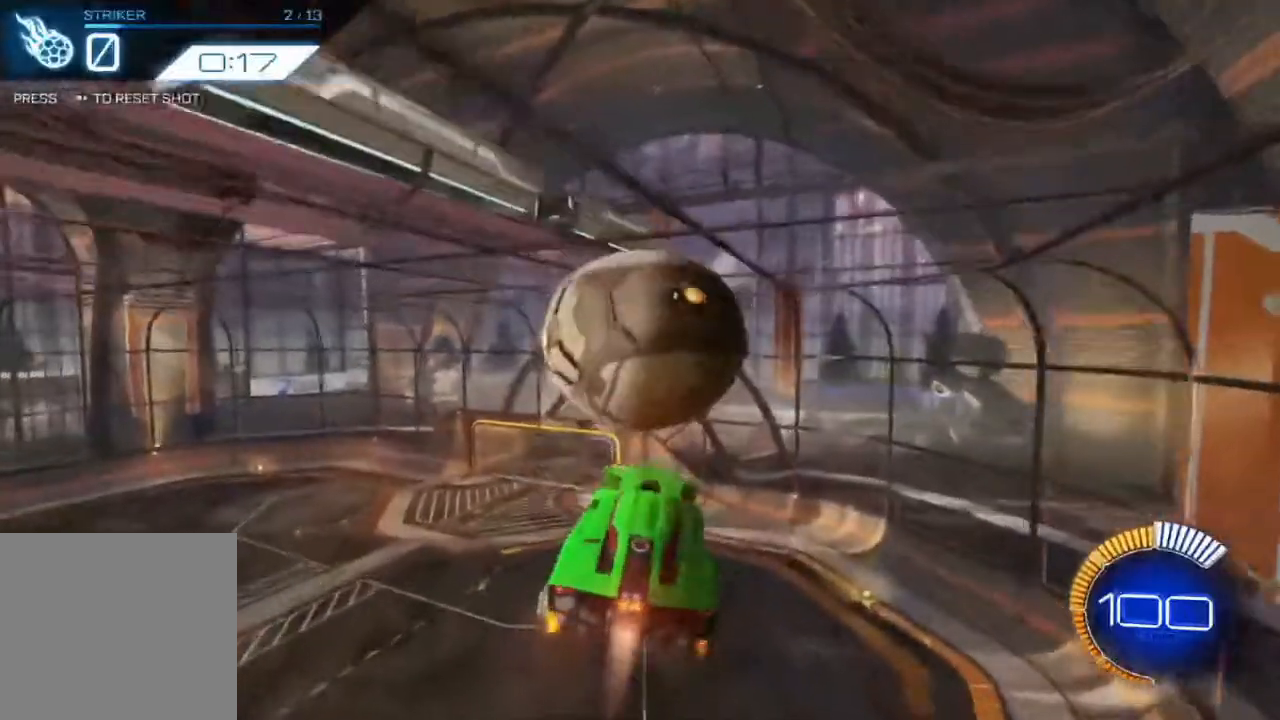
{"dt_ms": 500, "buttons": ["R2"], "left_stick": "down", "events": [[117, "left_stick", "center"], [183, "B", "up"], [200, "left_stick", "up"], [333, "B", "down"], [383, "left_stick", "center"], [450, "left_stick", "down"], [500, "B", "up"]]}
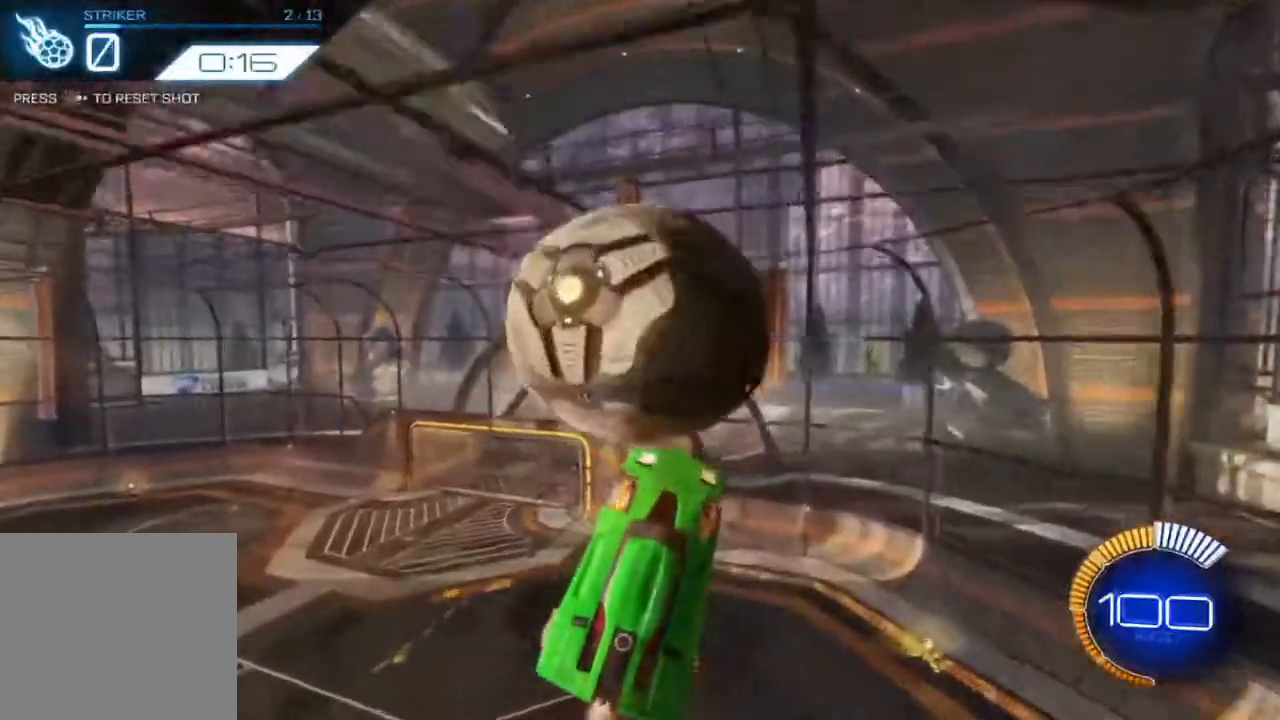
{"dt_ms": 500, "buttons": ["B", "L2", "R2"], "left_stick": "right", "events": [[33, "left_stick", "down-left"], [133, "B", "down"], [283, "B", "up"], [300, "left_stick", "center"], [350, "left_stick", "right"], [367, "L2", "down"], [450, "B", "down"]]}
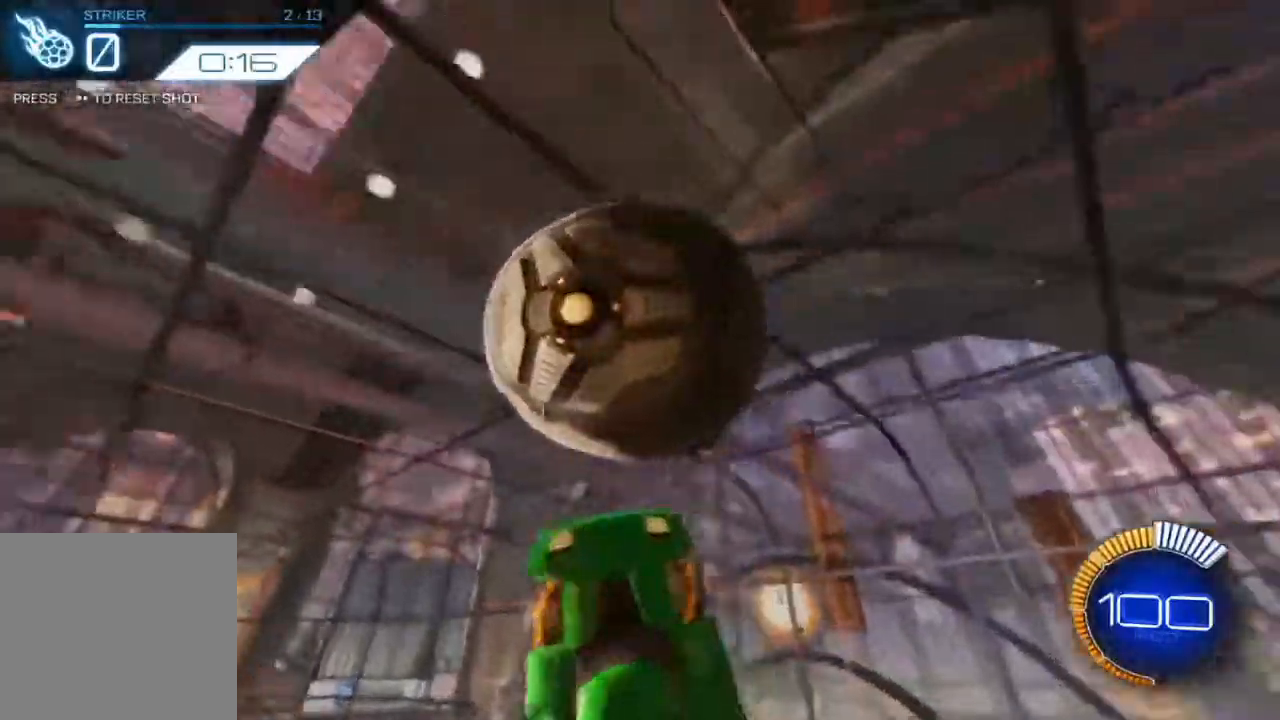
{"dt_ms": 500, "buttons": ["B", "R2"], "left_stick": "right", "events": [[100, "L2", "up"], [133, "left_stick", "up-left"], [167, "B", "up"], [233, "B", "down"], [367, "left_stick", "right"]]}
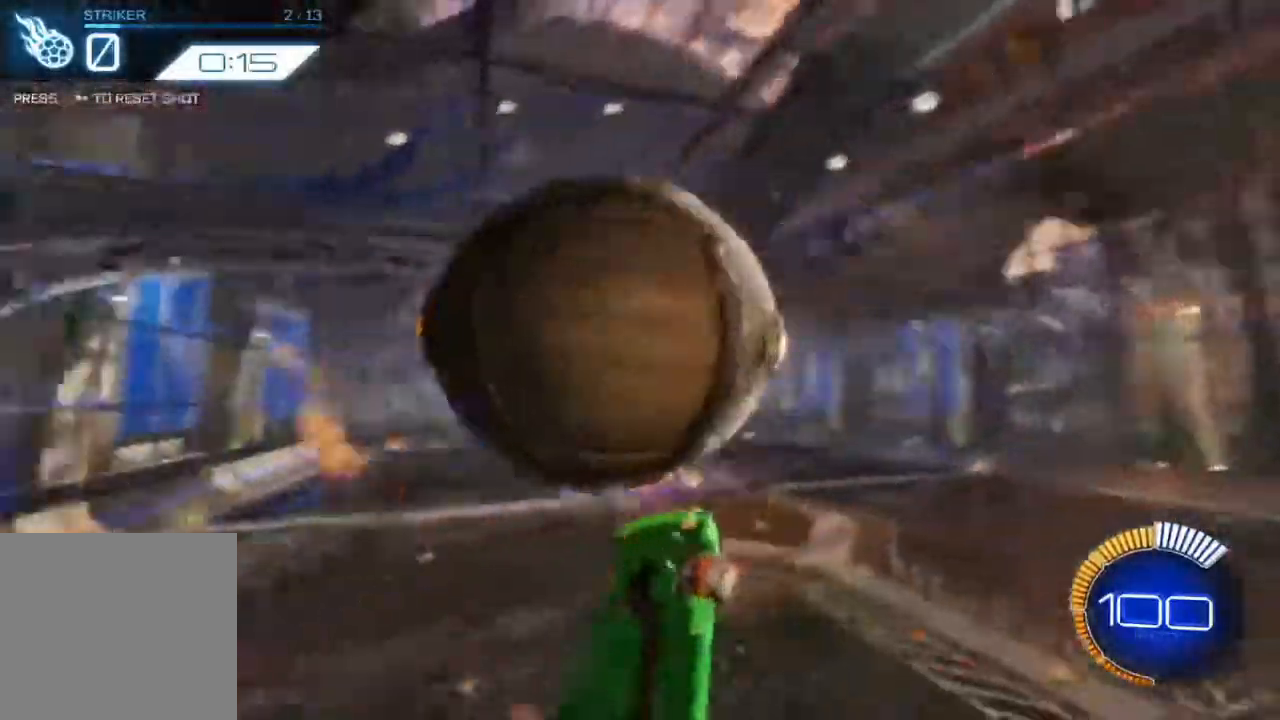
{"dt_ms": 1000, "buttons": ["R2", "DPAD_RIGHT"], "left_stick": "center"}
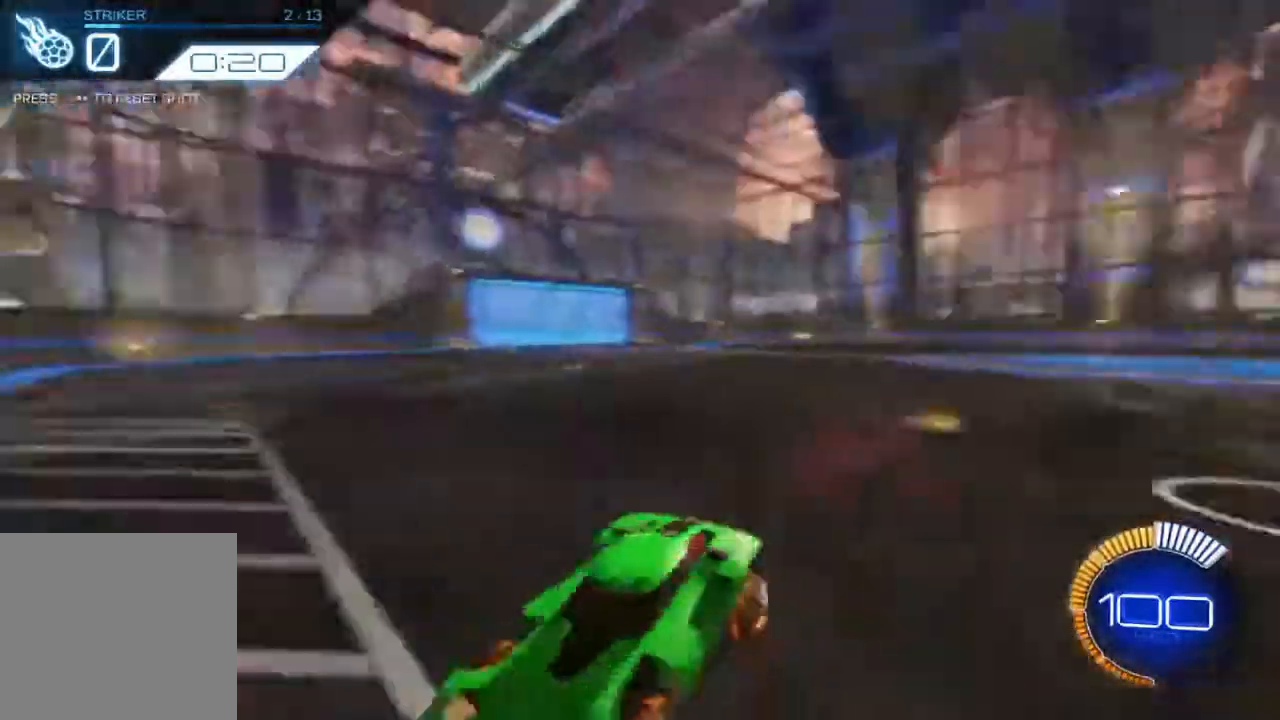
{"dt_ms": 500, "buttons": ["B", "R2"], "left_stick": "center", "events": [[67, "B", "down"], [67, "DPAD_RIGHT", "up"]]}
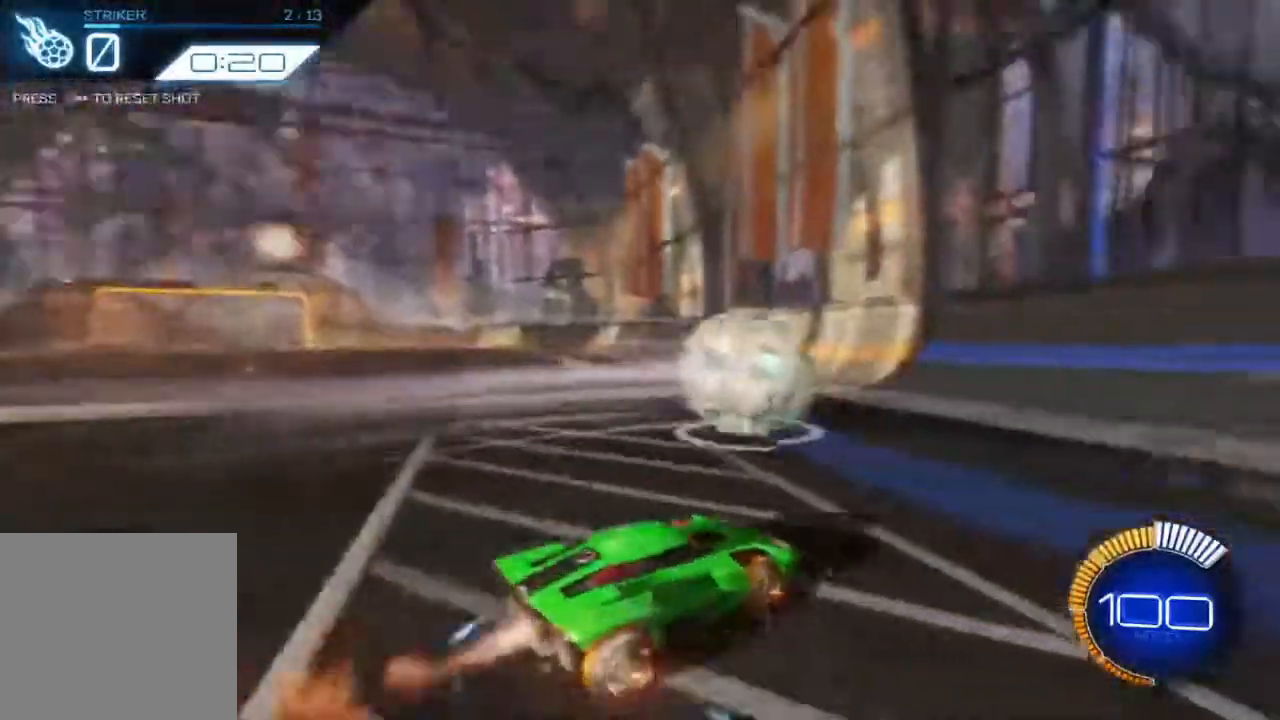
{"dt_ms": 500, "buttons": ["B", "R2"], "left_stick": "center", "events": []}
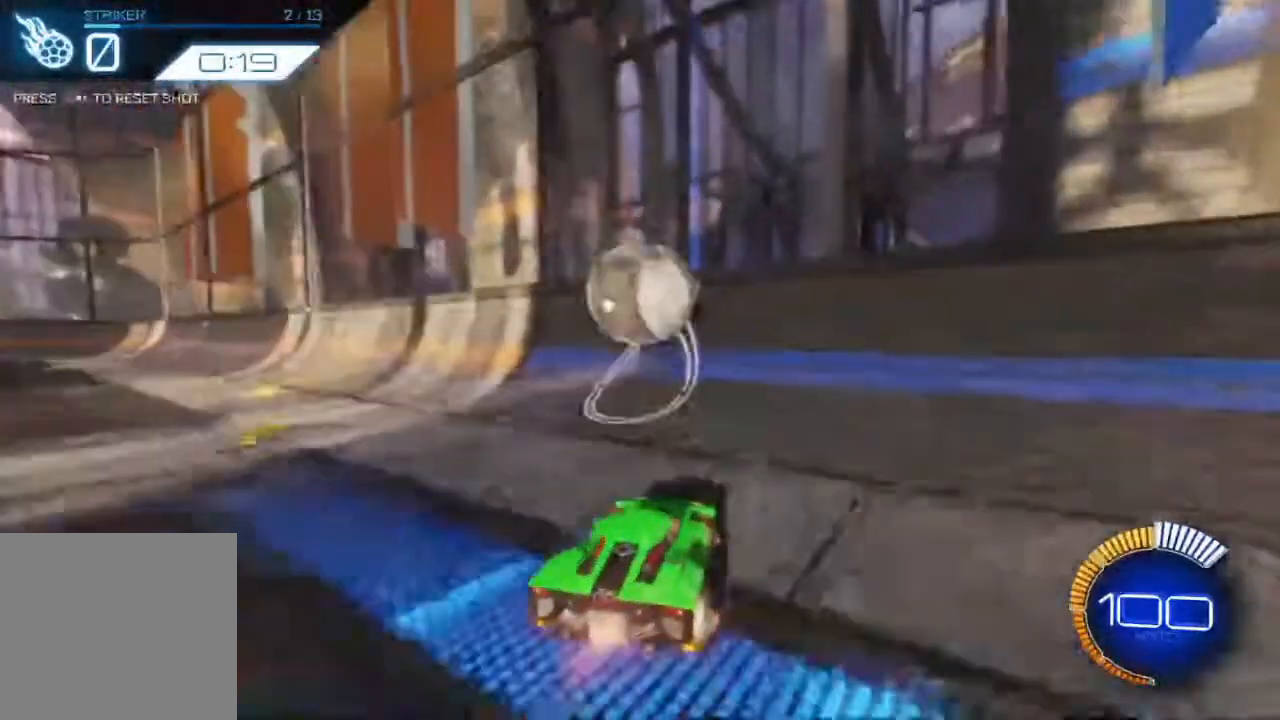
{"dt_ms": 500, "buttons": ["R2"], "left_stick": "center", "events": [[333, "B", "up"]]}
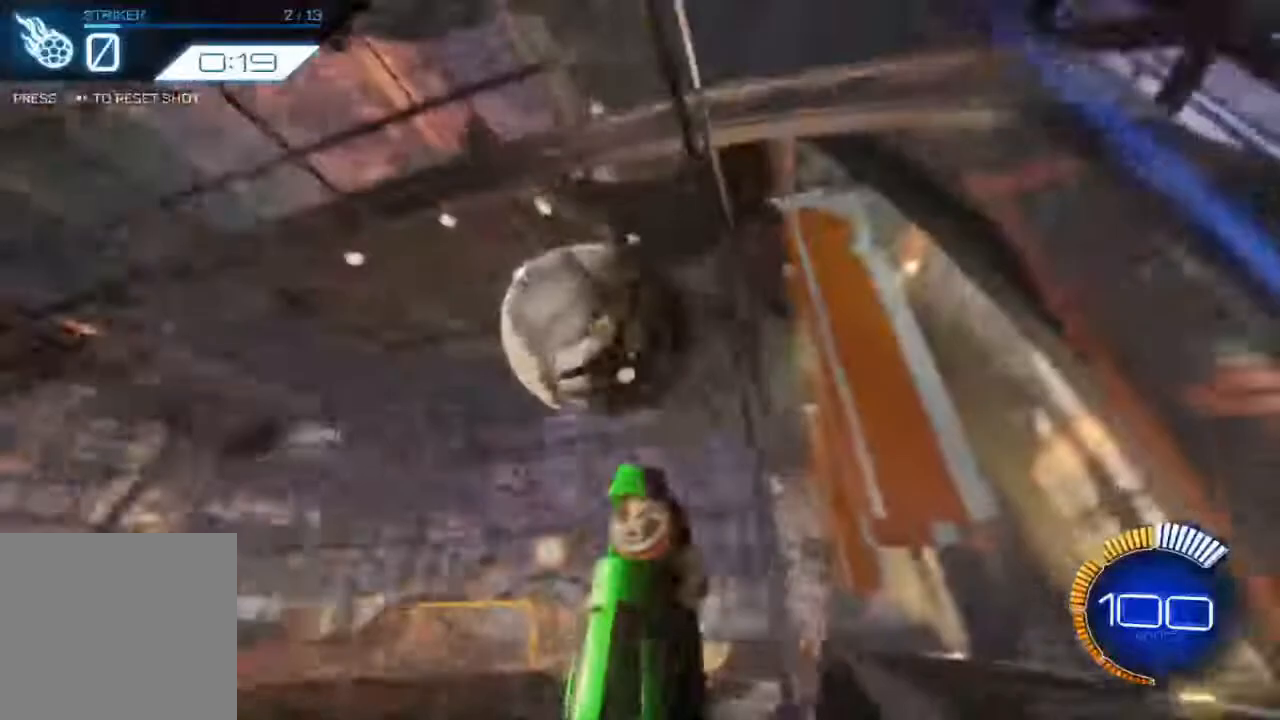
{"dt_ms": 500, "buttons": [], "left_stick": "up-right", "events": [[217, "A", "down"], [217, "left_stick", "right"], [233, "L2", "down"], [300, "A", "up"], [300, "B", "down"], [367, "B", "up"], [400, "left_stick", "up-right"], [483, "R2", "up"], [500, "L2", "up"]]}
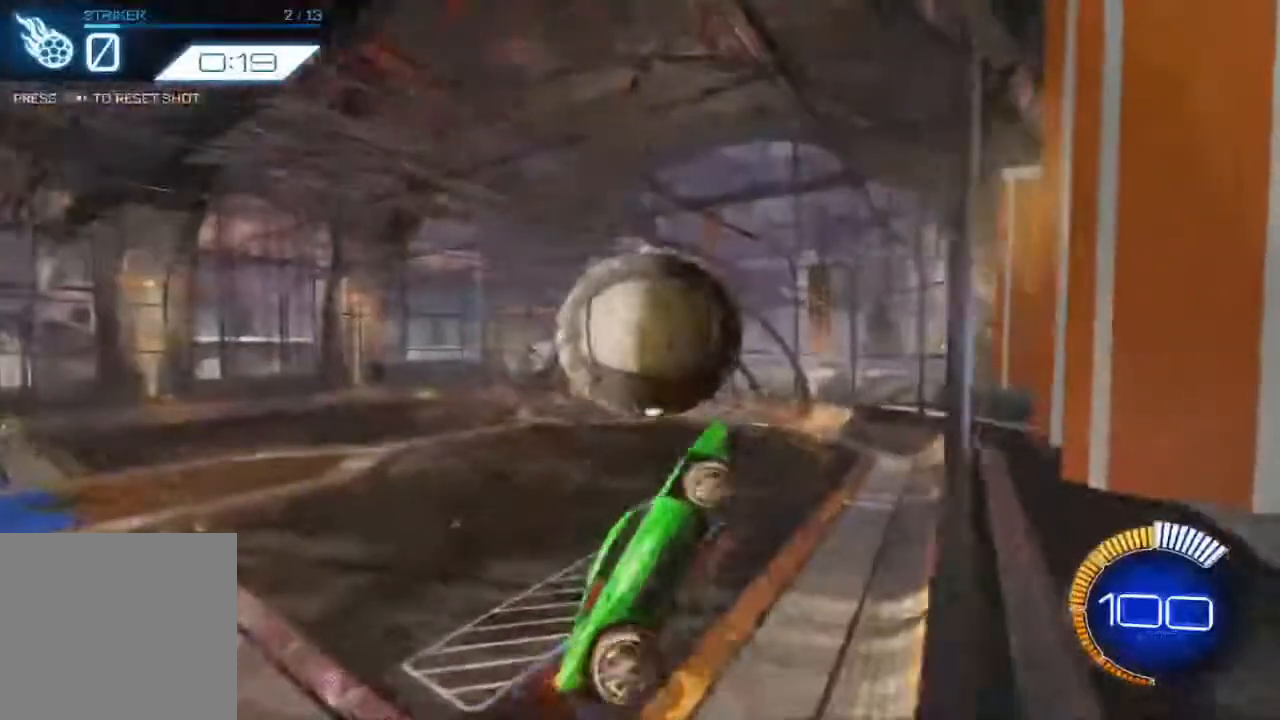
{"dt_ms": 500, "buttons": ["B"], "left_stick": "up-left", "events": [[50, "left_stick", "up-left"], [100, "left_stick", "left"], [217, "B", "down"], [350, "left_stick", "up-left"]]}
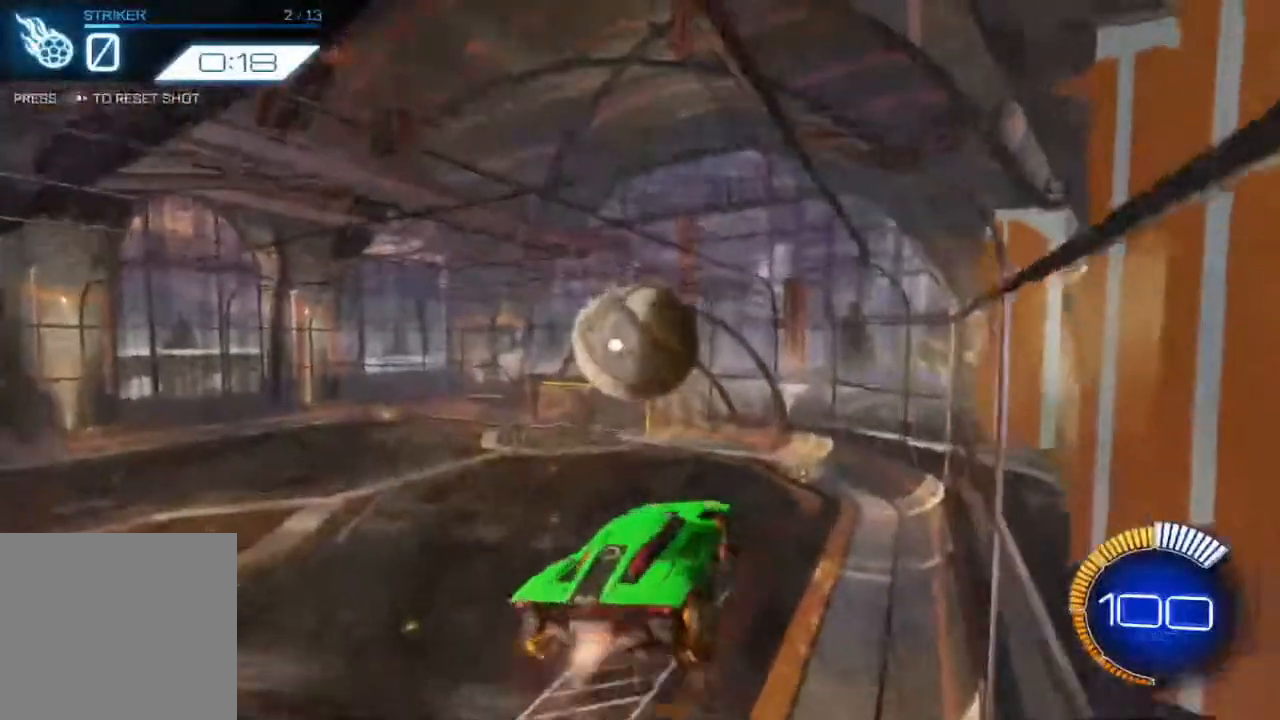
{"dt_ms": 500, "buttons": [], "left_stick": "down-right", "events": [[67, "left_stick", "center"], [83, "B", "up"], [167, "B", "down"], [250, "left_stick", "down-left"], [317, "left_stick", "down"], [433, "left_stick", "down-right"], [500, "B", "up"]]}
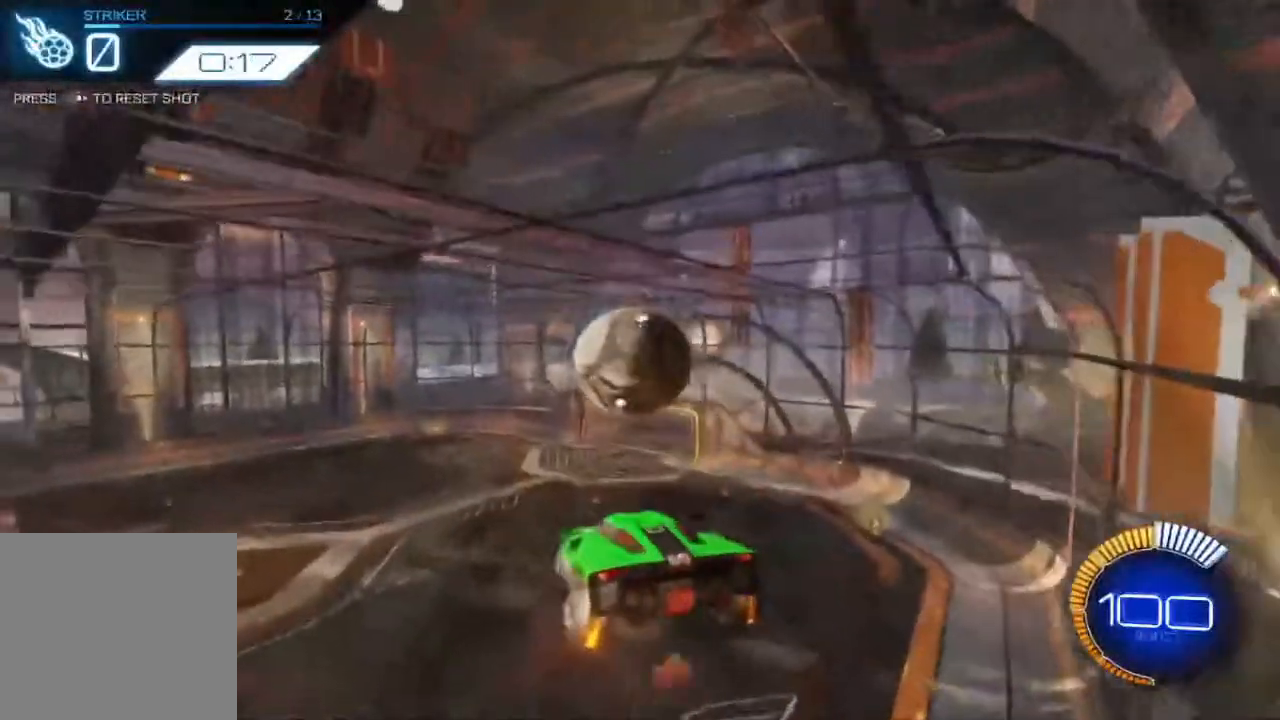
{"dt_ms": 500, "buttons": [], "left_stick": "right", "events": [[117, "B", "down"], [283, "left_stick", "center"], [350, "left_stick", "right"], [450, "B", "up"]]}
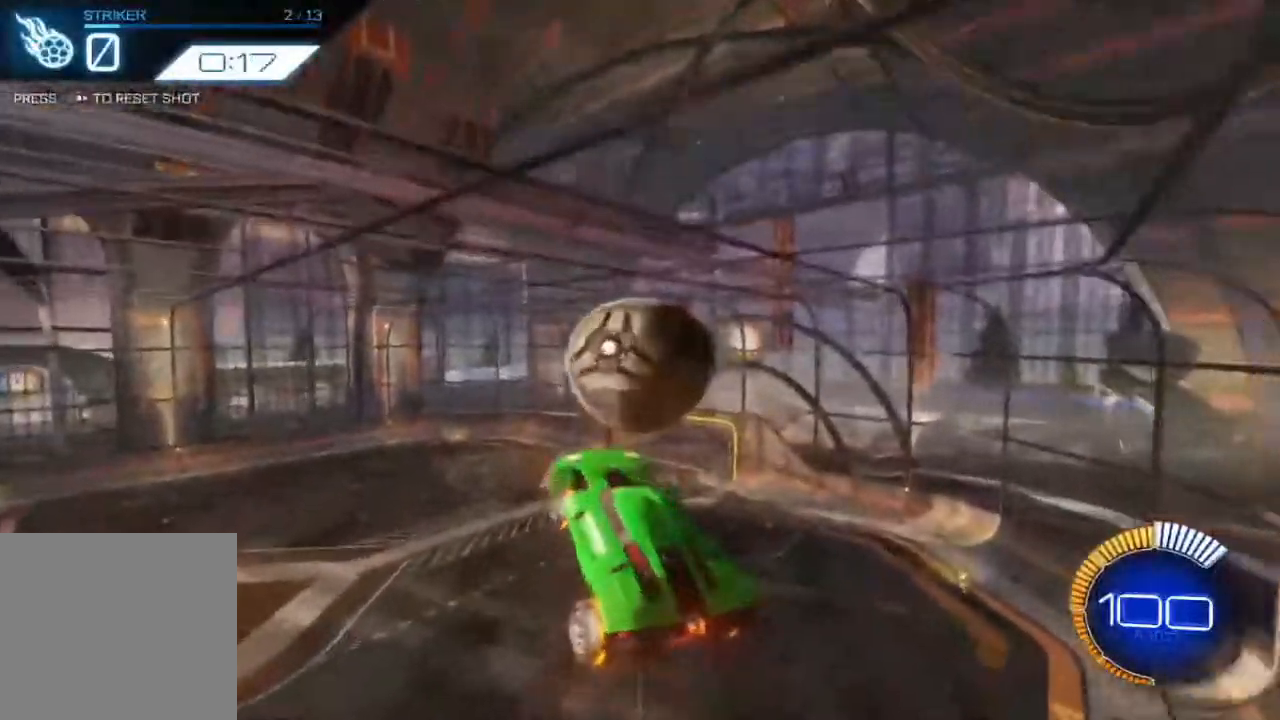
{"dt_ms": 500, "buttons": ["B"], "left_stick": "center", "events": [[67, "left_stick", "up-right"], [167, "B", "down"], [250, "left_stick", "center"]]}
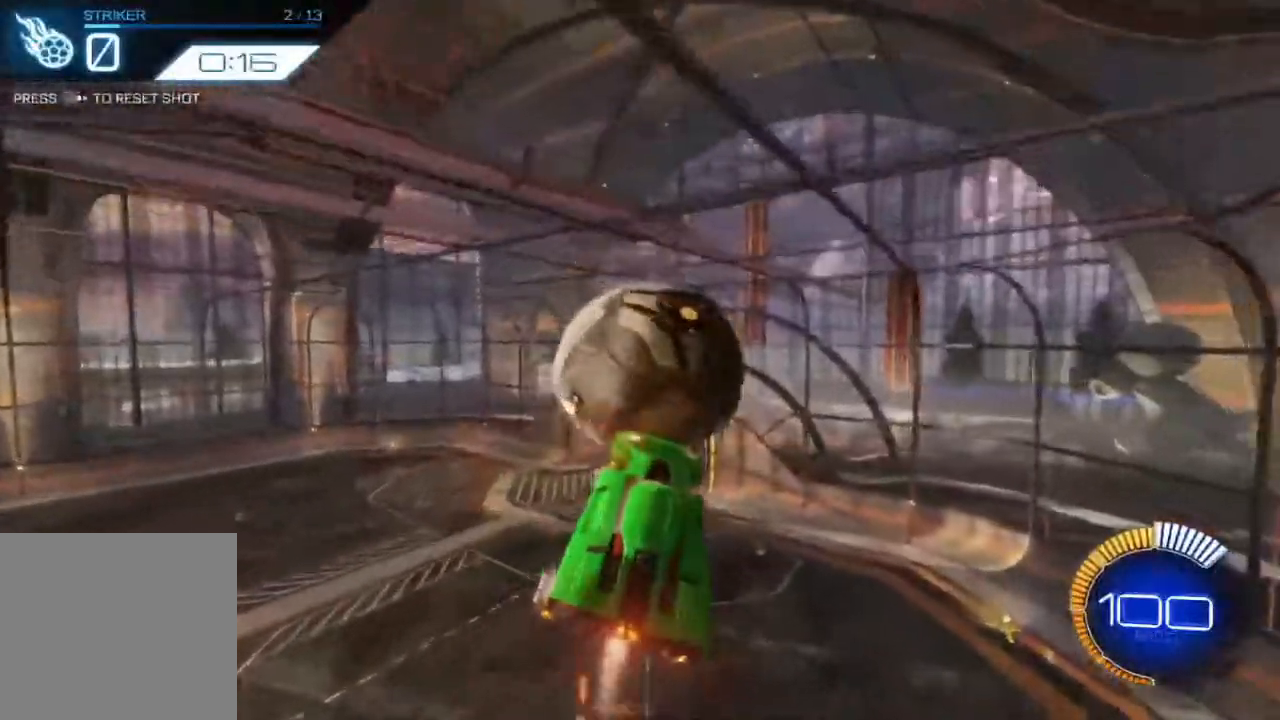
{"dt_ms": 500, "buttons": ["B"], "left_stick": "up-right", "events": [[33, "B", "up"], [67, "left_stick", "up-left"], [233, "B", "down"], [233, "left_stick", "up-right"]]}
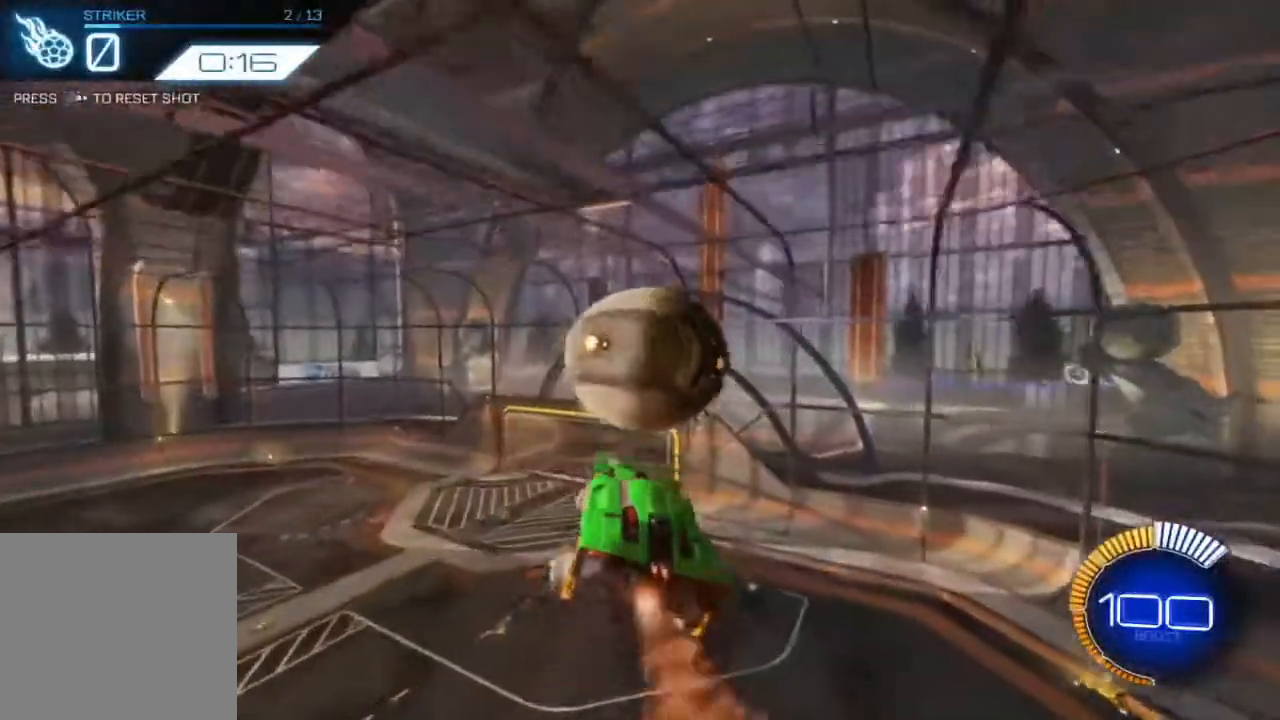
{"dt_ms": 500, "buttons": ["B"], "left_stick": "down-right", "events": [[50, "B", "up"], [50, "left_stick", "down-right"], [217, "B", "down"], [333, "left_stick", "right"], [433, "left_stick", "down-right"]]}
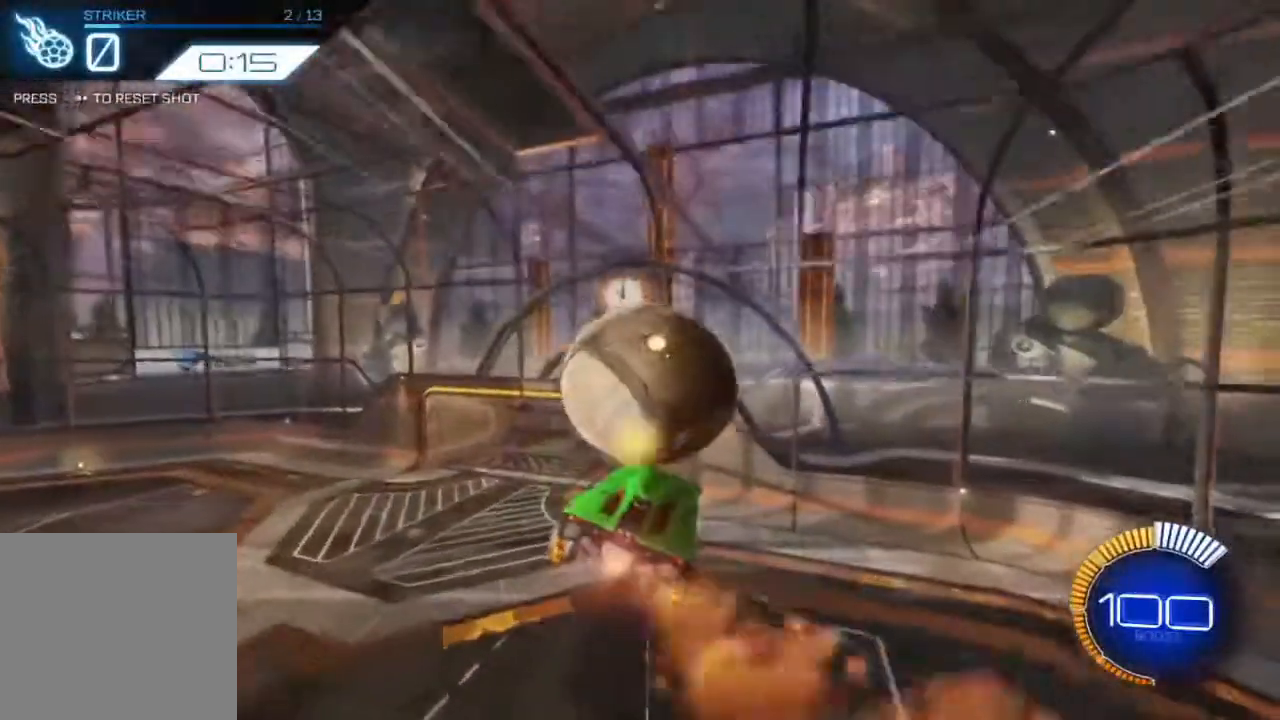
{"dt_ms": 500, "buttons": ["B"], "left_stick": "up-left", "events": [[167, "left_stick", "center"], [283, "left_stick", "up"], [467, "left_stick", "up-left"]]}
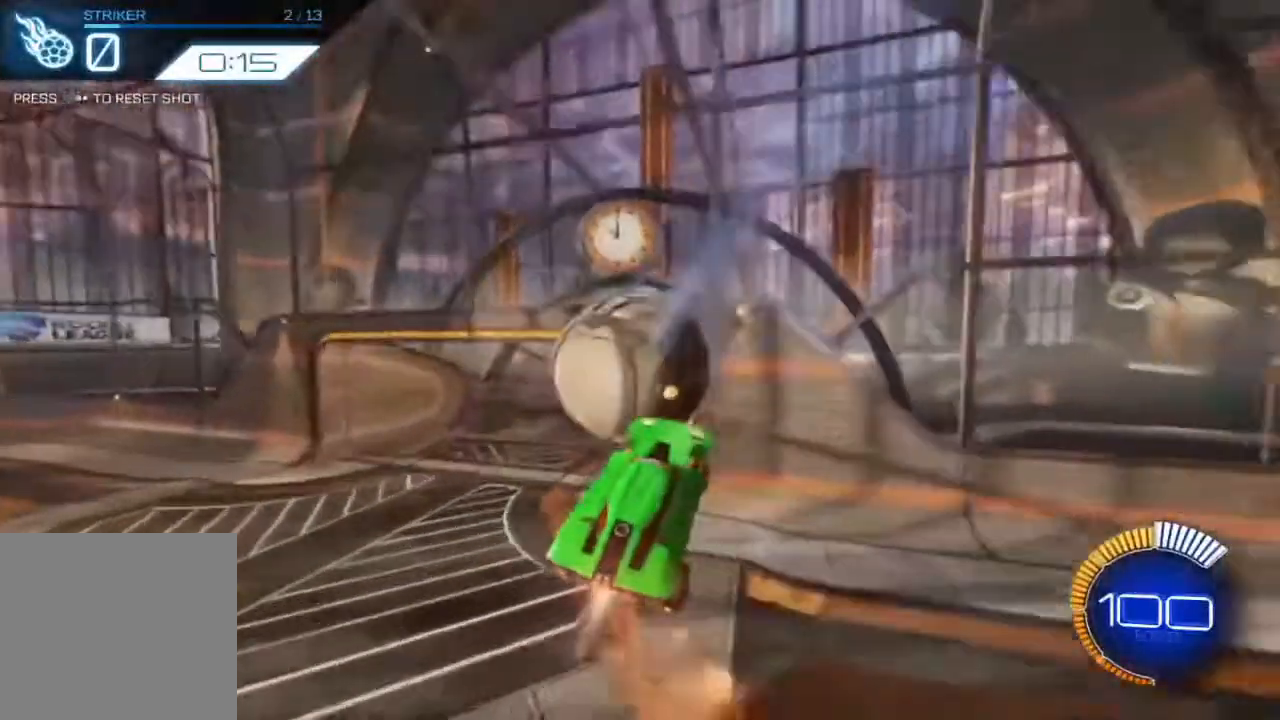
{"dt_ms": 500, "buttons": ["B"], "left_stick": "up-left", "events": []}
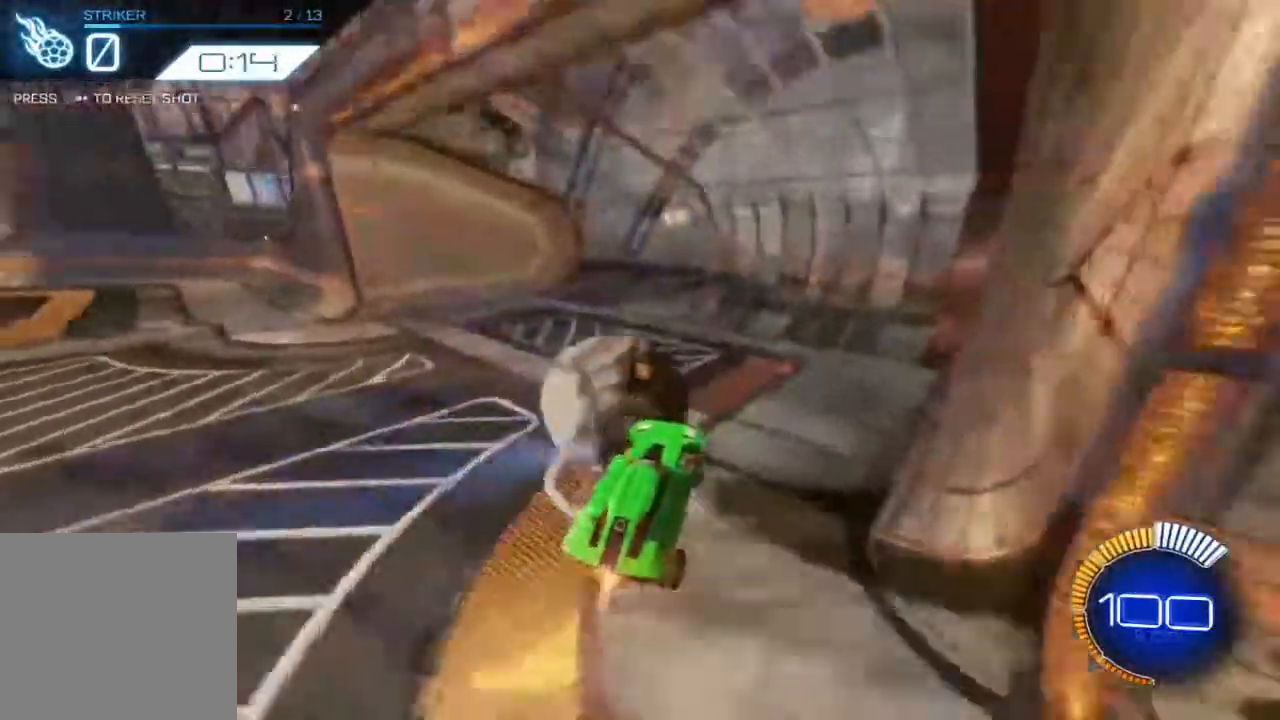
{"dt_ms": 500, "buttons": [], "left_stick": "center"}
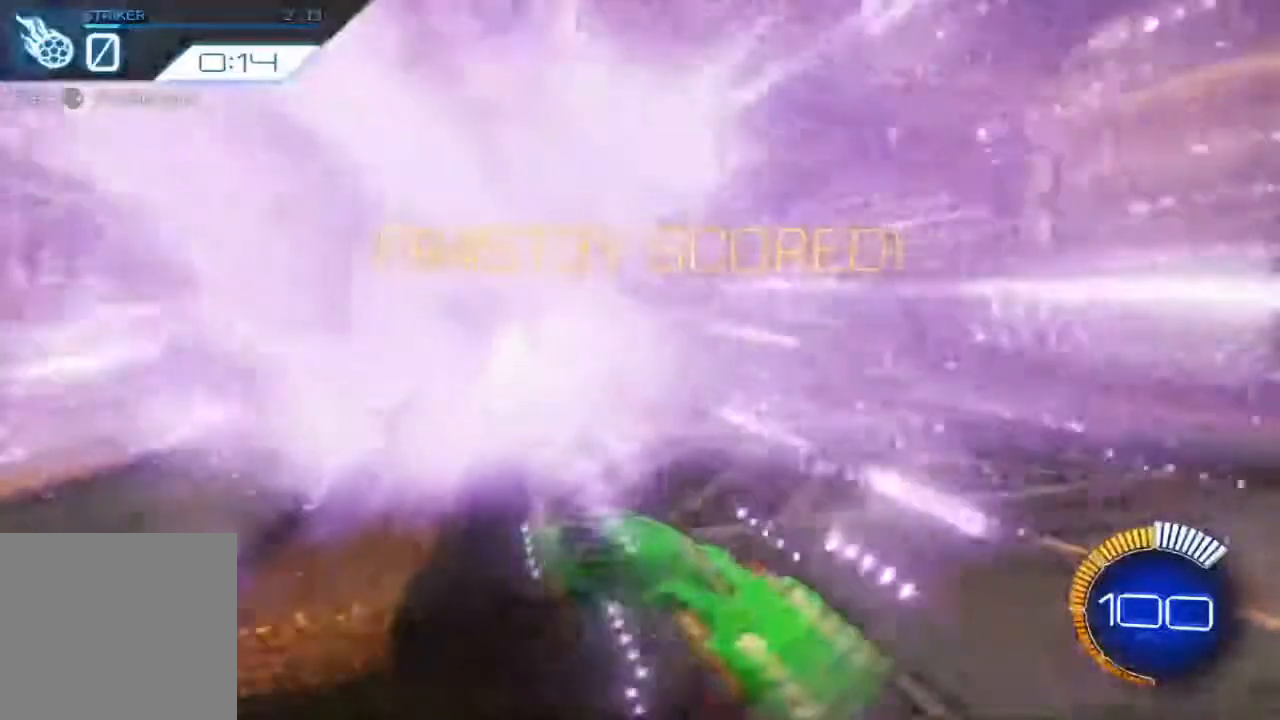
{"dt_ms": 500, "buttons": ["R2"], "left_stick": "down", "events": [[400, "left_stick", "down"], [483, "R2", "down"]]}
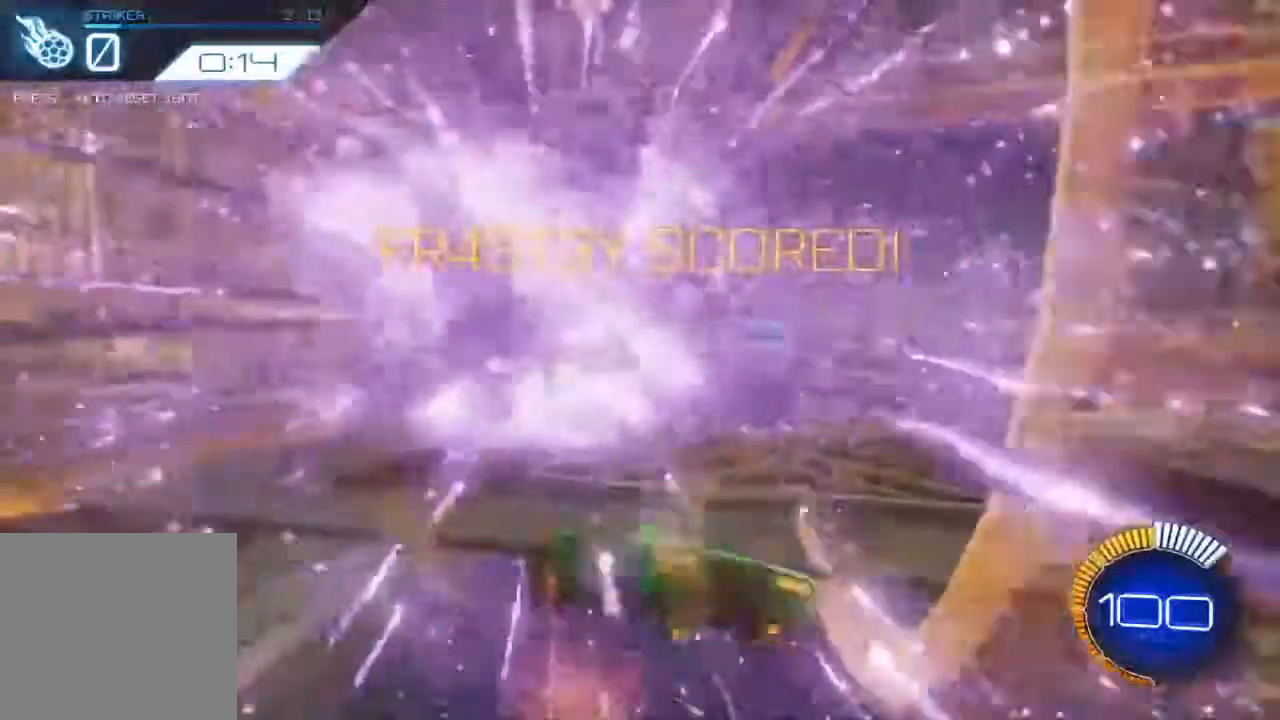
{"dt_ms": 500, "buttons": ["B", "R2"], "left_stick": "center", "events": [[33, "left_stick", "center"], [100, "B", "down"]]}
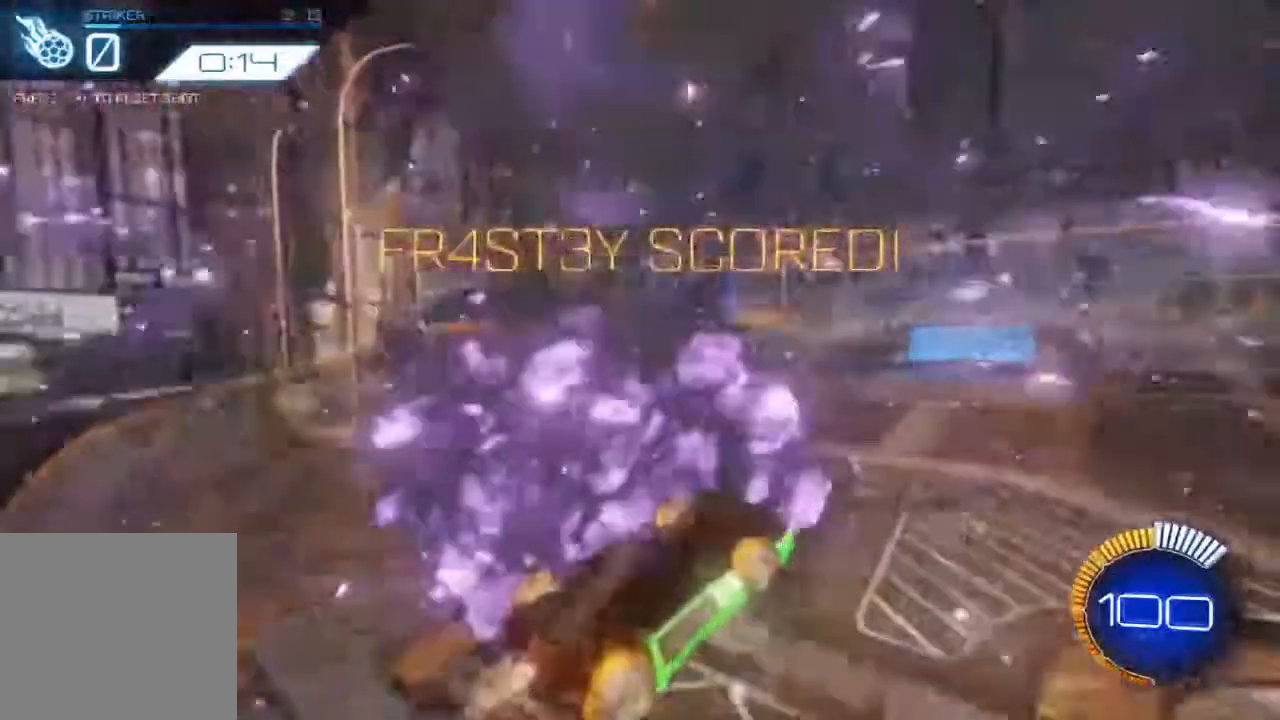
{"dt_ms": 500, "buttons": ["B", "R2"], "left_stick": "down-left", "events": [[33, "left_stick", "down-left"], [133, "DPAD_RIGHT", "down"], [233, "DPAD_RIGHT", "up"]]}
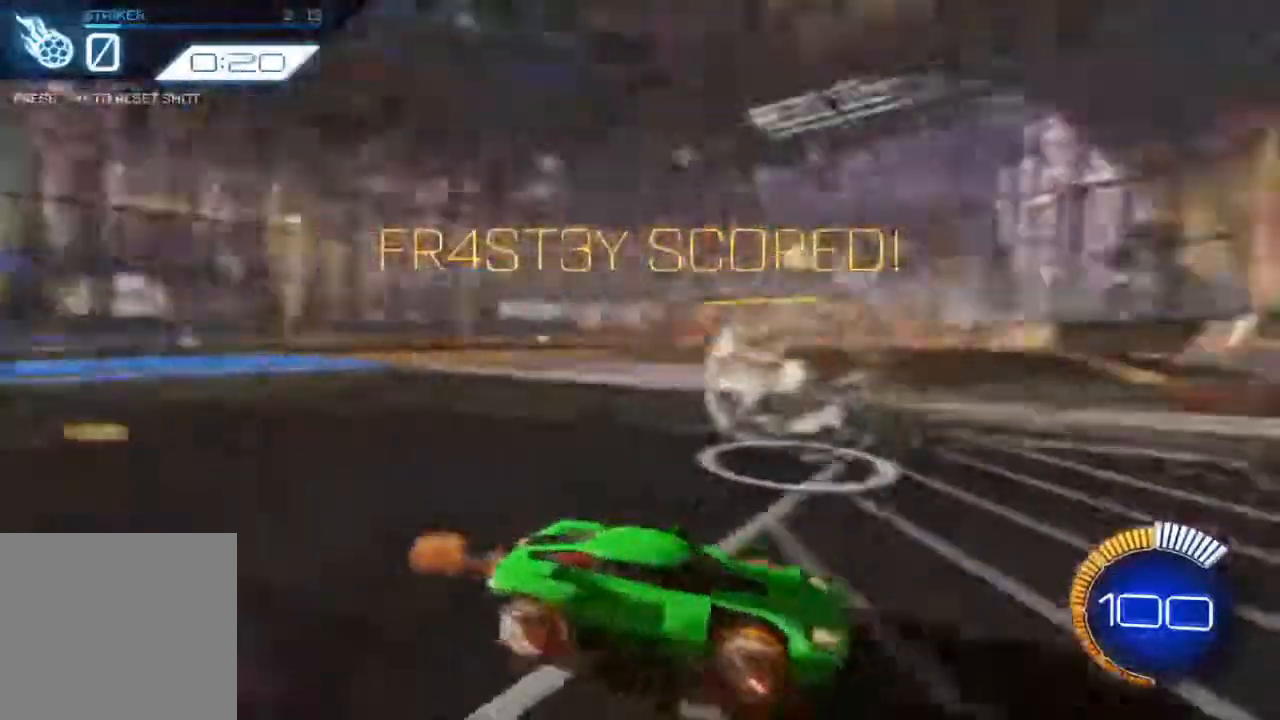
{"dt_ms": 500, "buttons": ["B", "R2"], "left_stick": "center", "events": [[100, "left_stick", "center"]]}
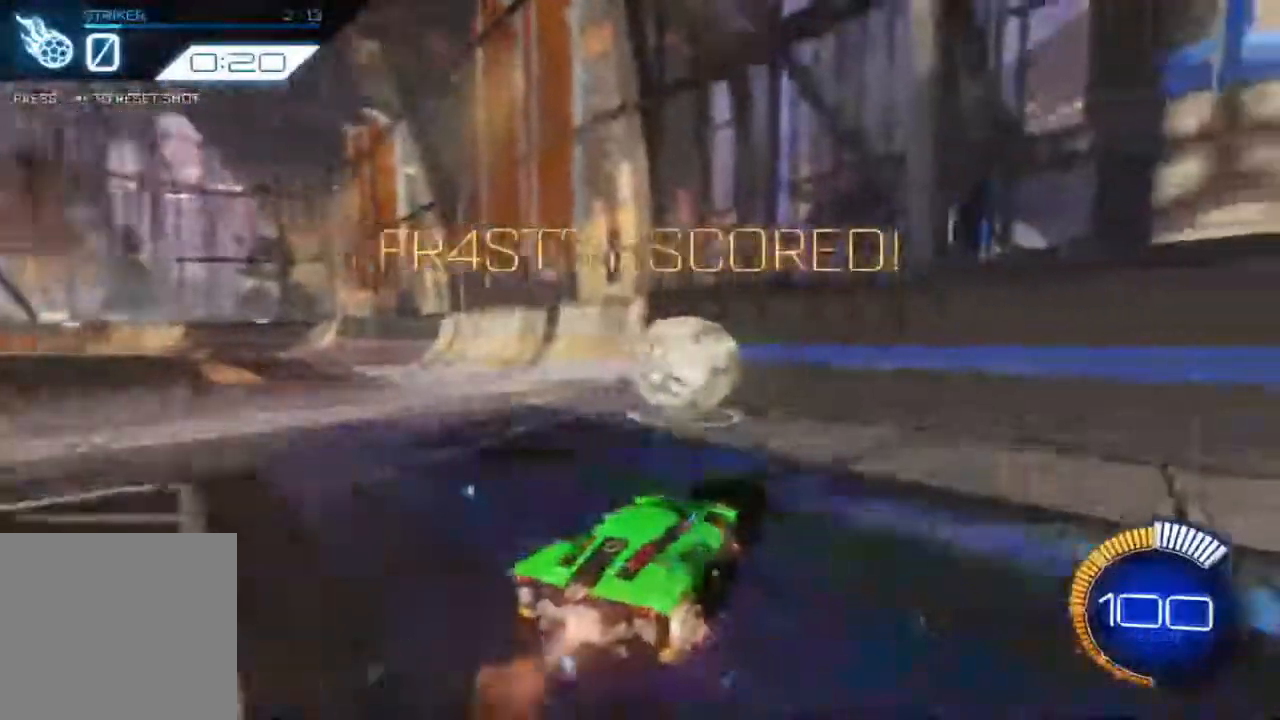
{"dt_ms": 500, "buttons": ["A", "R2"], "left_stick": "center", "events": [[417, "A", "down"], [450, "B", "up"]]}
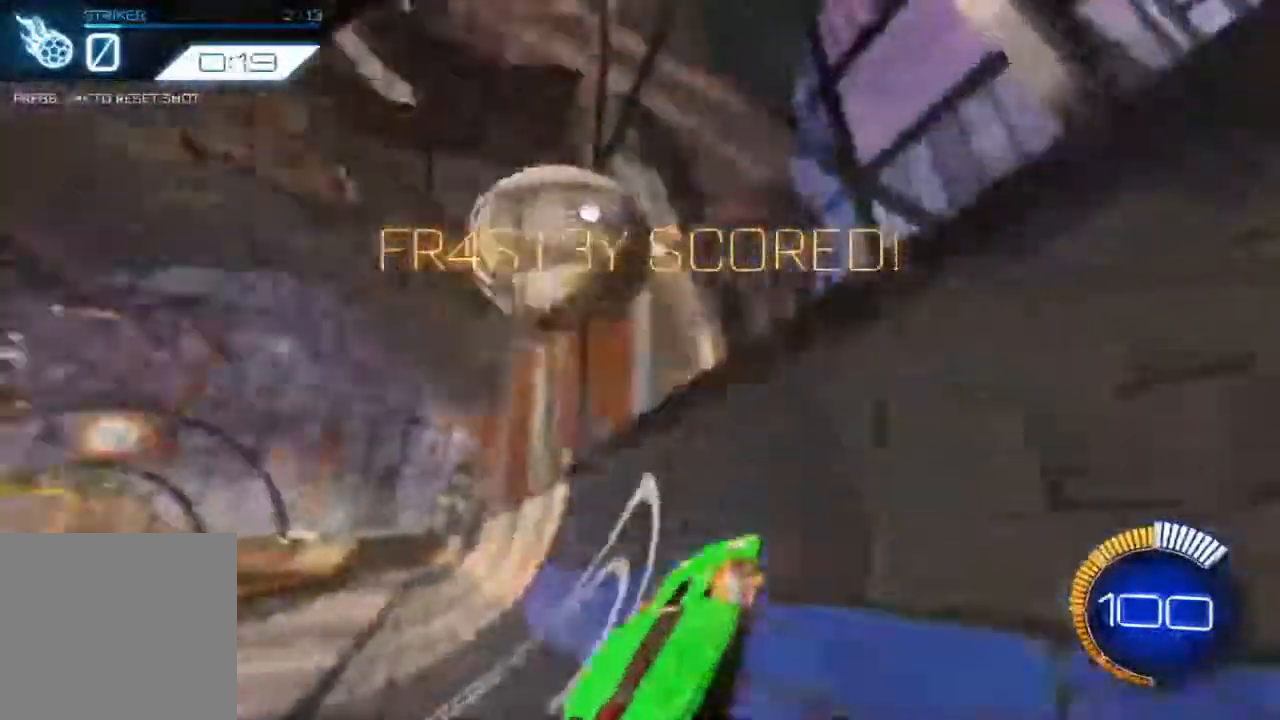
{"dt_ms": 500, "buttons": ["A", "L2", "R2"], "left_stick": "right", "events": [[183, "A", "up"], [367, "A", "down"], [367, "L2", "down"], [383, "left_stick", "right"]]}